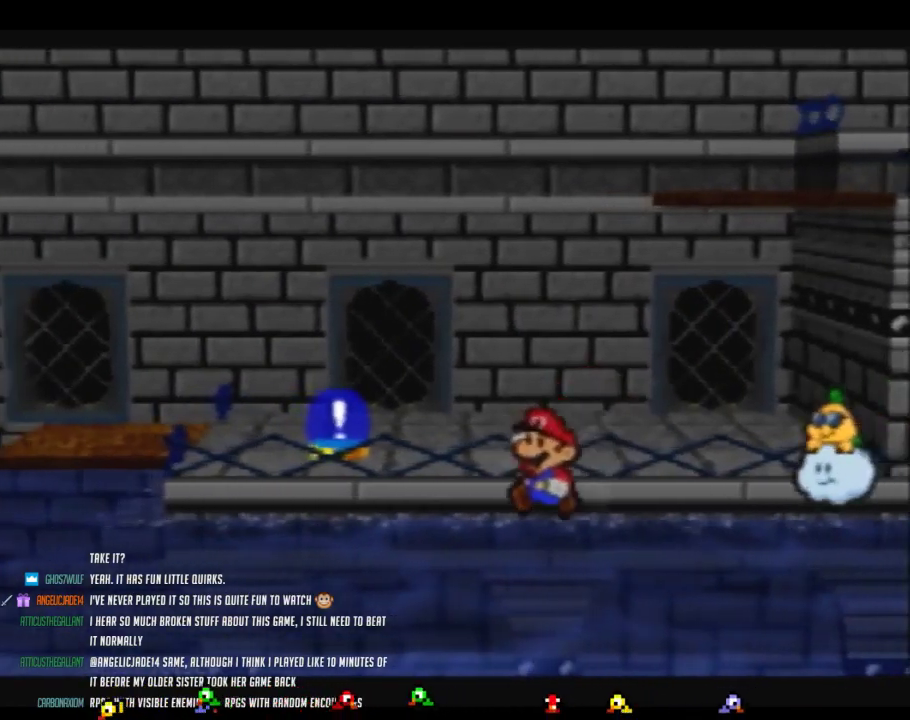
Gameplay with a controller (Nintendo layout); each line is a JSON object with the inputs held at the frame after it. "events" lists button and stick changes between this image and that frame as [ms after this image, input, new state], when the widget could be followed in between. Not read: L3 R3.
{"buttons": [], "left_stick": "up-left", "events": [[67, "A", "down"], [133, "A", "up"], [167, "Z", "up"], [350, "left_stick", "up-left"]]}
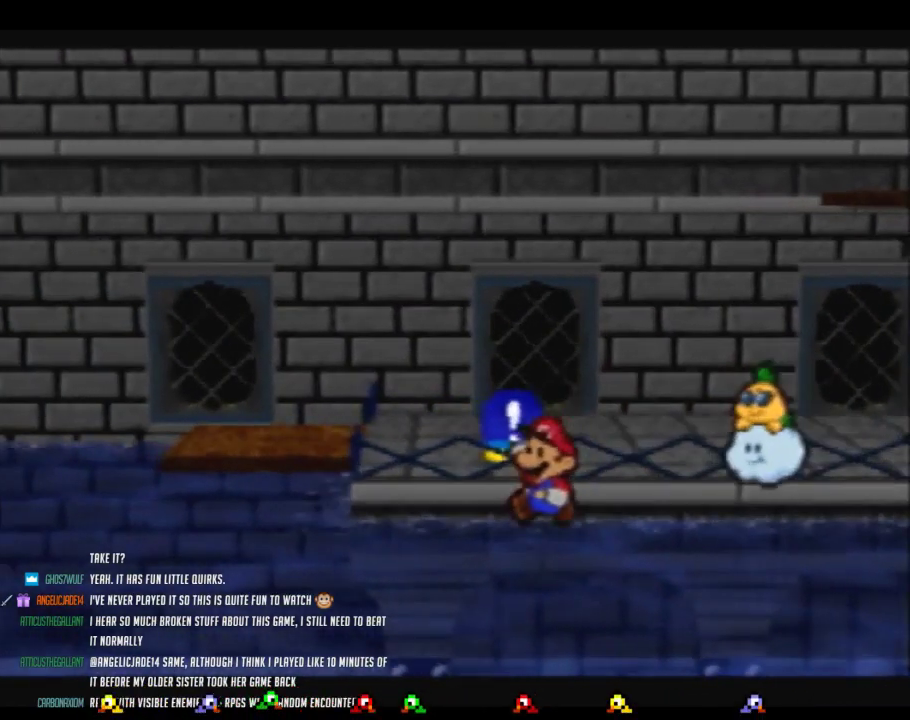
{"buttons": [], "left_stick": "up-left", "events": []}
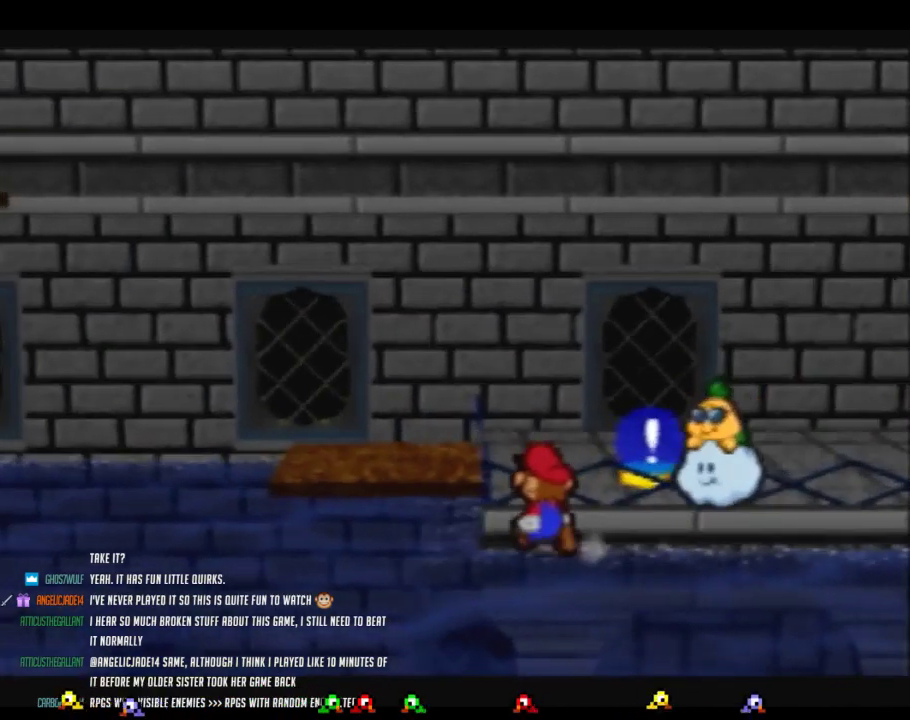
{"buttons": [], "left_stick": "center", "events": [[33, "left_stick", "center"]]}
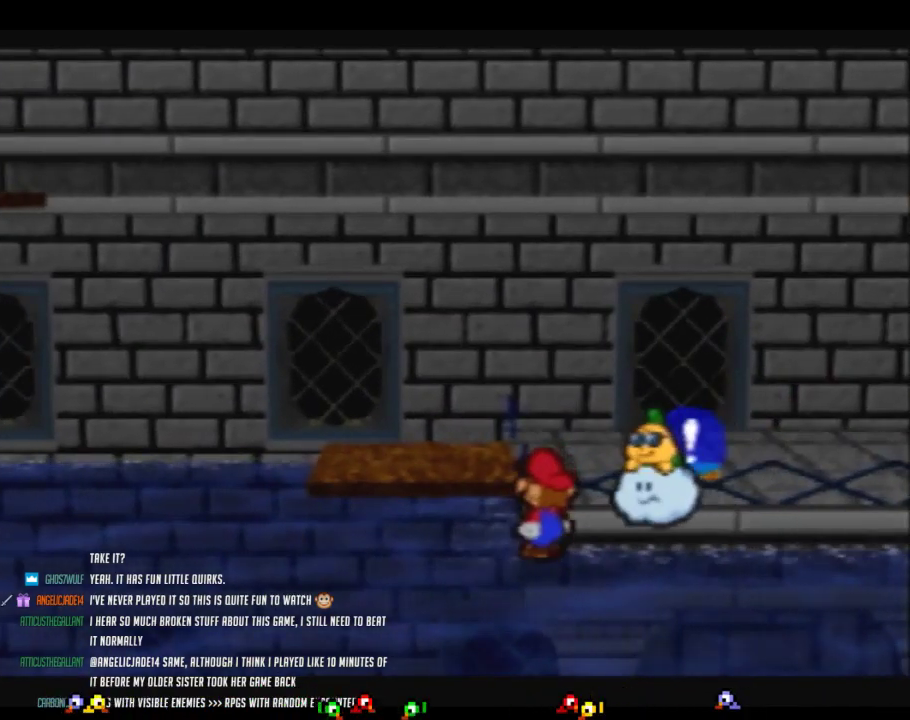
{"buttons": [], "left_stick": "up", "events": [[483, "left_stick", "up"]]}
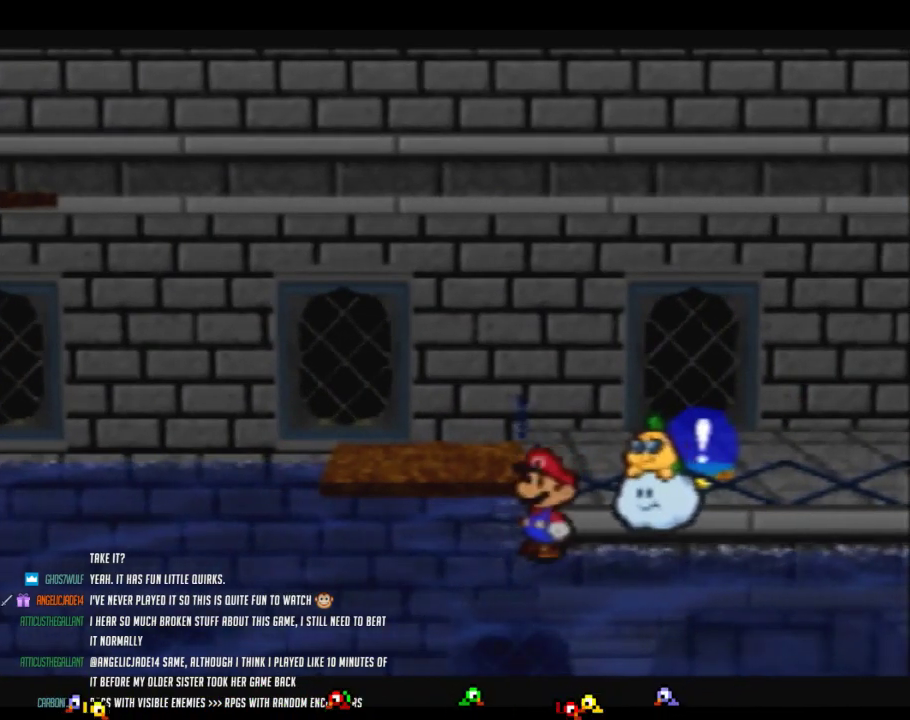
{"buttons": [], "left_stick": "center", "events": [[67, "left_stick", "center"], [383, "left_stick", "up"], [450, "left_stick", "center"]]}
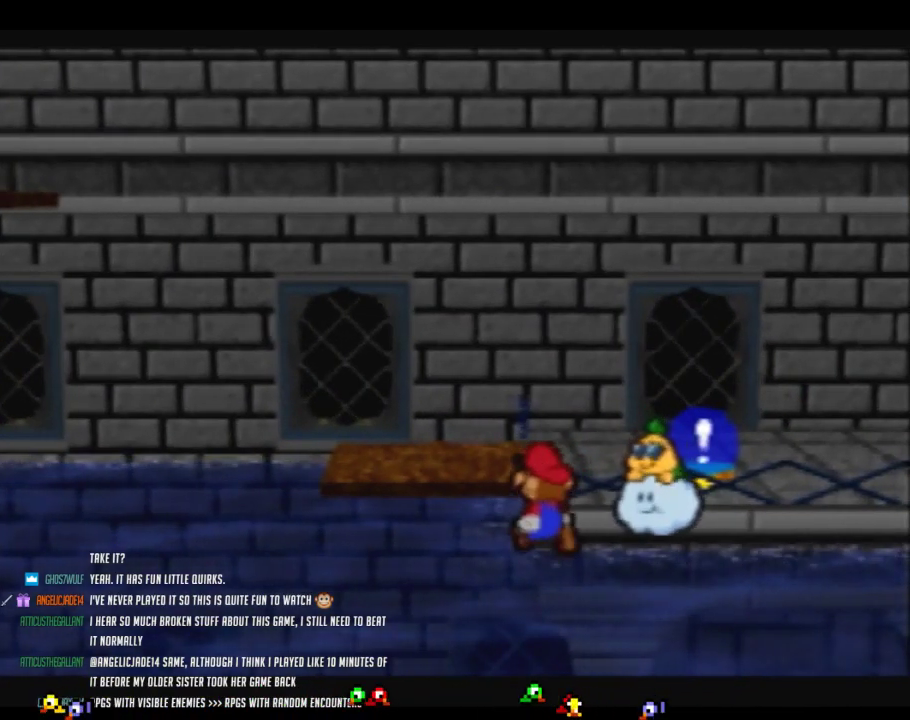
{"buttons": [], "left_stick": "center", "events": []}
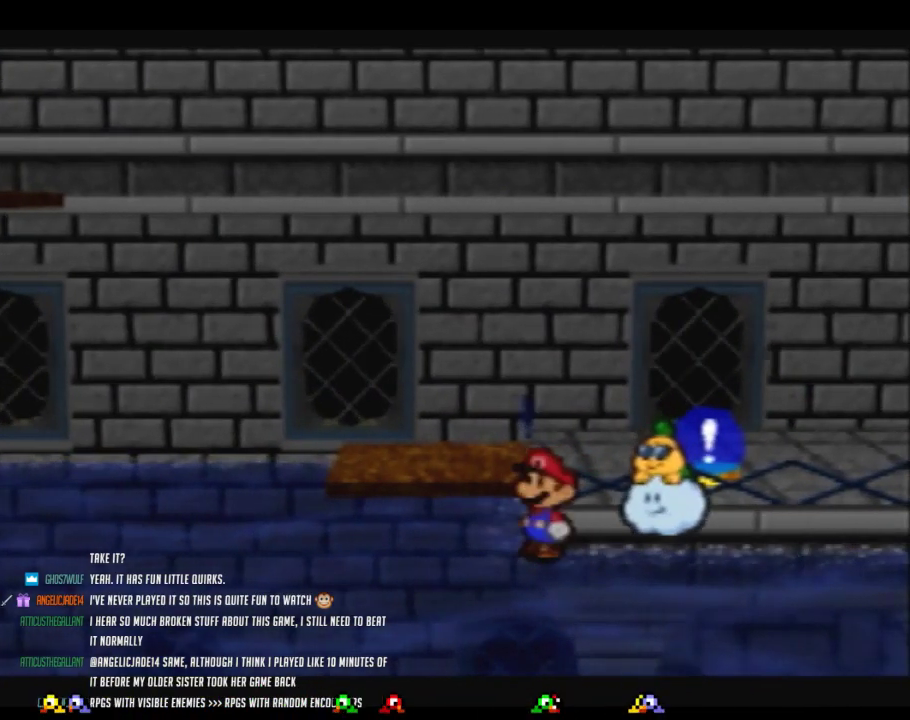
{"buttons": [], "left_stick": "center", "events": []}
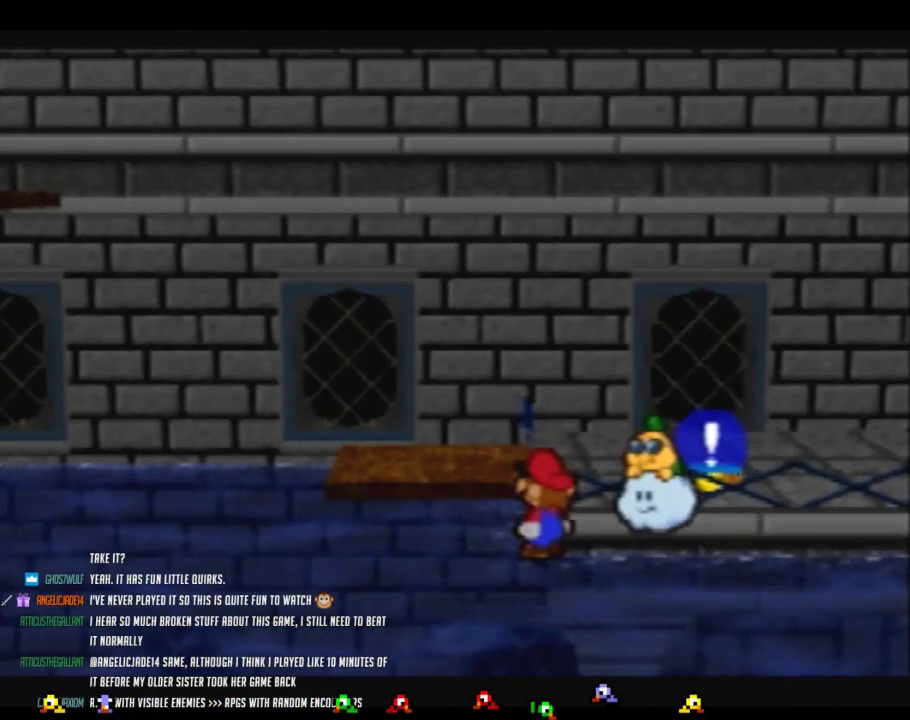
{"buttons": [], "left_stick": "center", "events": []}
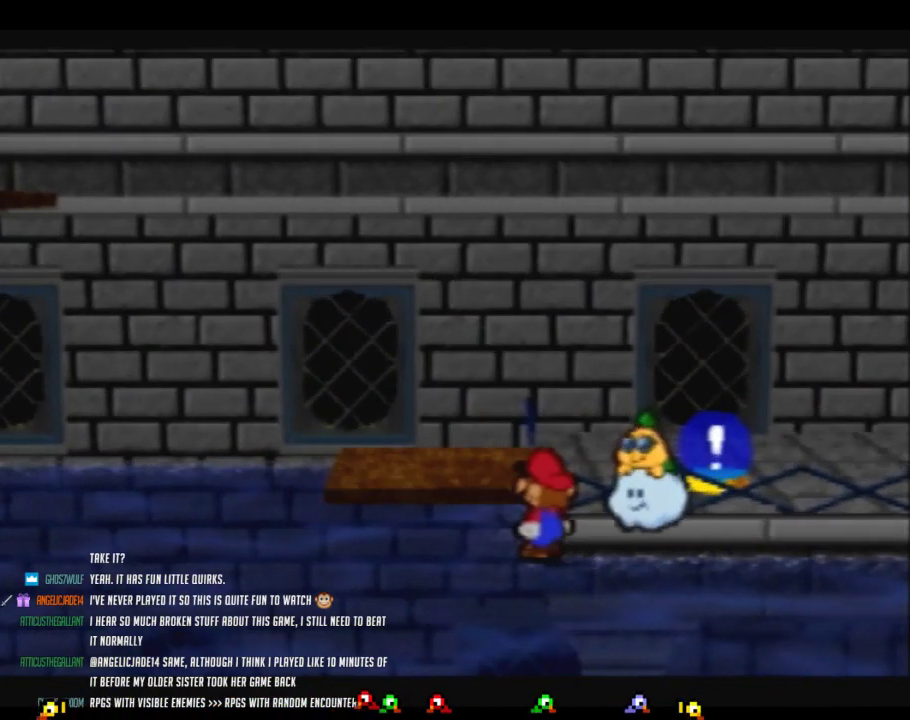
{"buttons": [], "left_stick": "center", "events": [[383, "C_DOWN", "down"], [467, "C_DOWN", "up"]]}
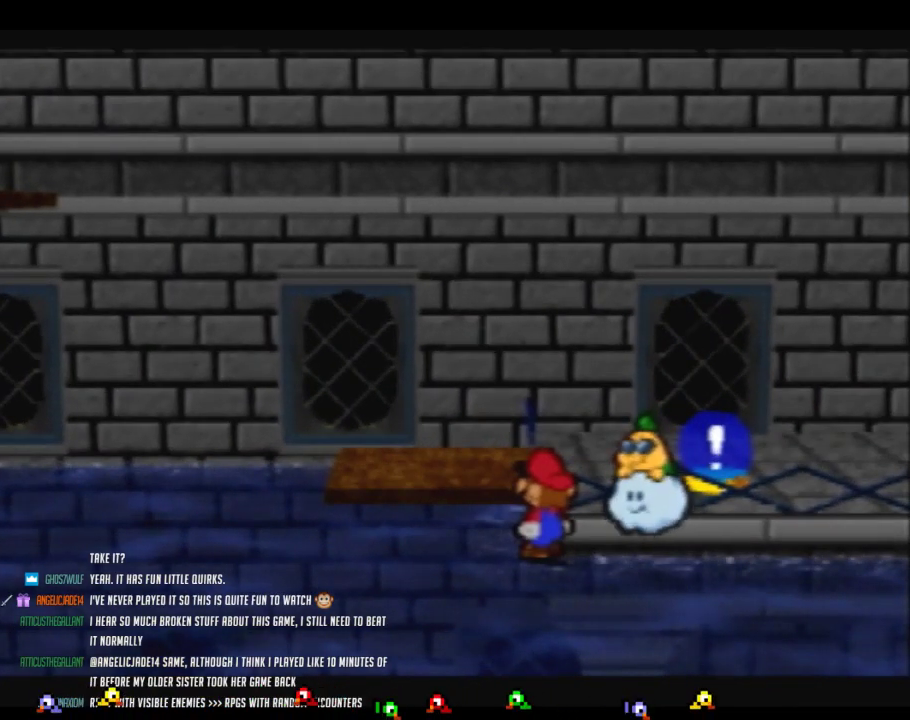
{"buttons": [], "left_stick": "up-right", "events": [[483, "left_stick", "up-right"]]}
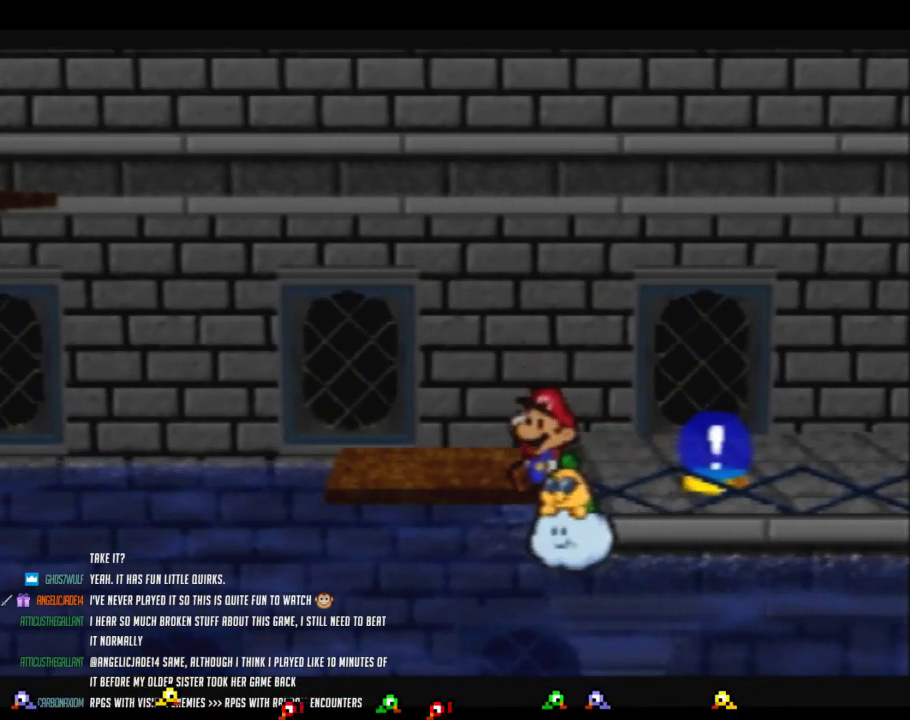
{"buttons": [], "left_stick": "center", "events": [[317, "left_stick", "center"], [383, "C_DOWN", "down"], [450, "C_DOWN", "up"]]}
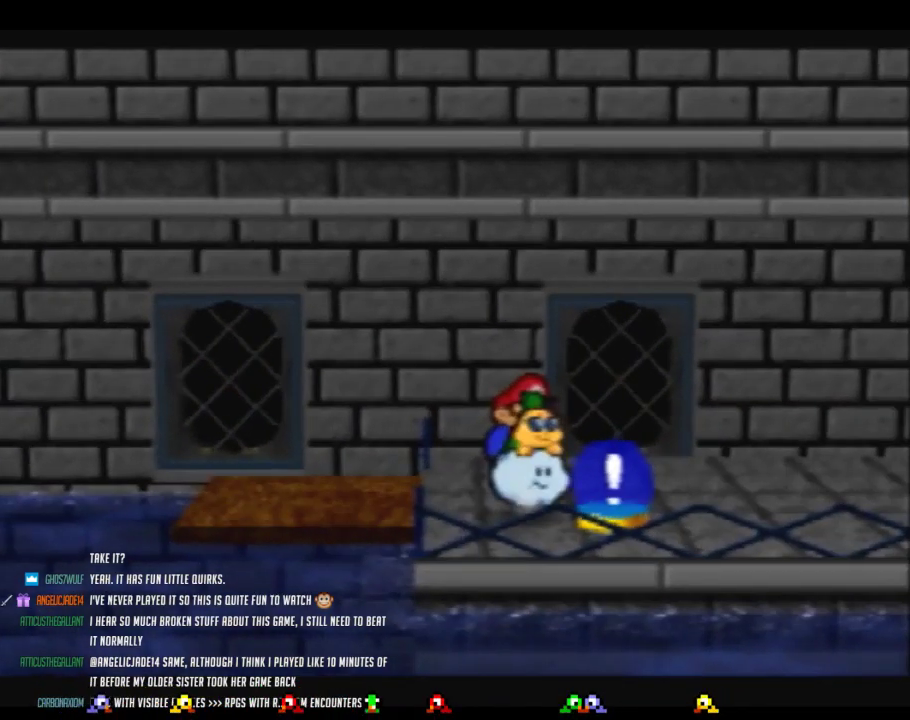
{"buttons": ["A"], "left_stick": "right", "events": [[350, "left_stick", "down-right"], [450, "A", "down"], [467, "left_stick", "right"]]}
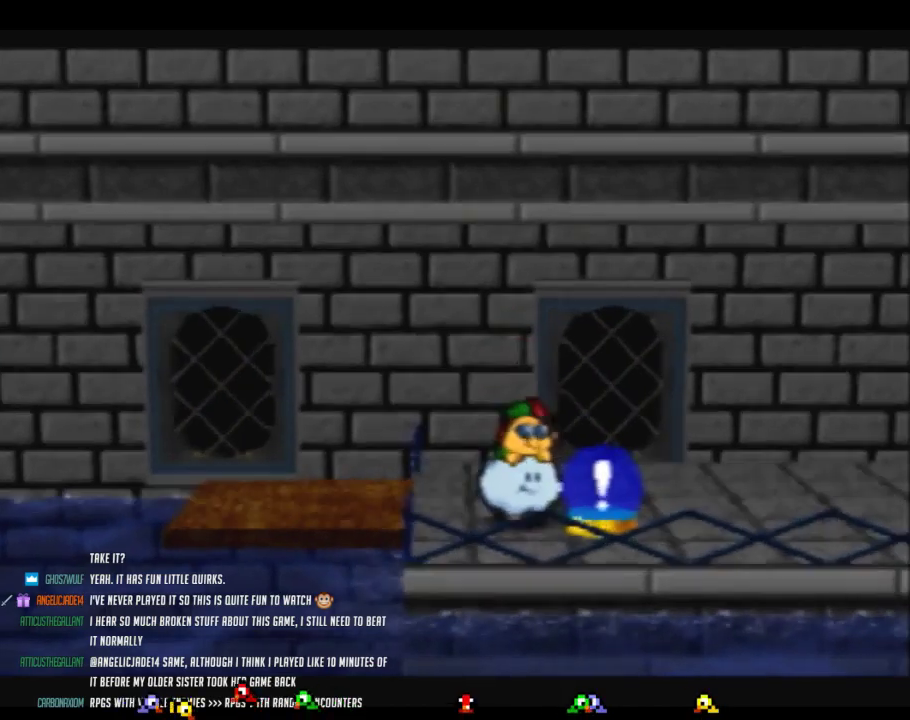
{"buttons": [], "left_stick": "center", "events": [[67, "A", "up"], [217, "left_stick", "center"]]}
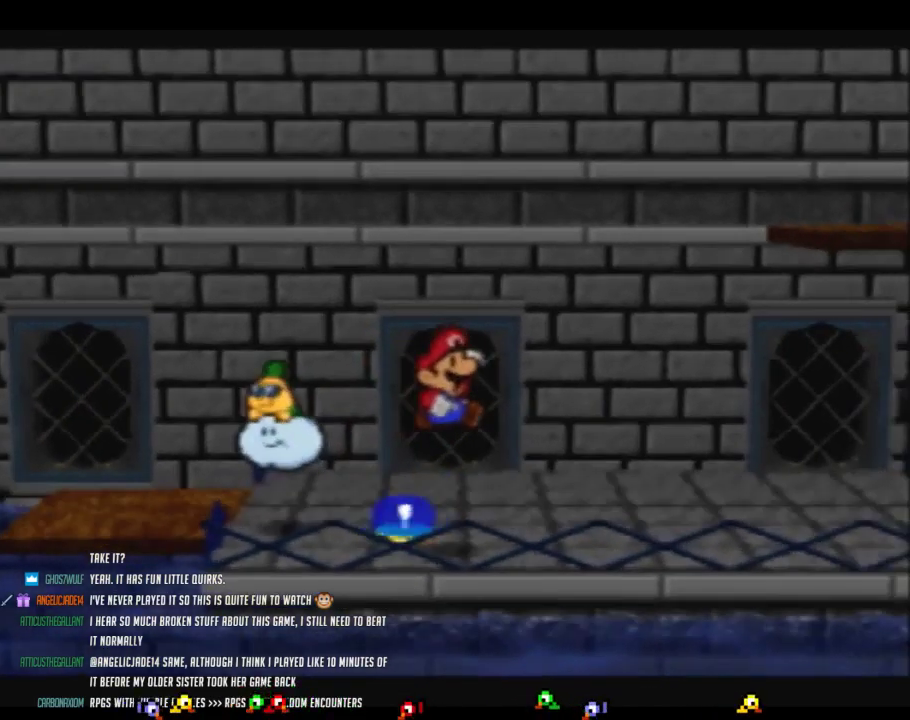
{"buttons": ["B"], "left_stick": "center", "events": [[317, "B", "down"]]}
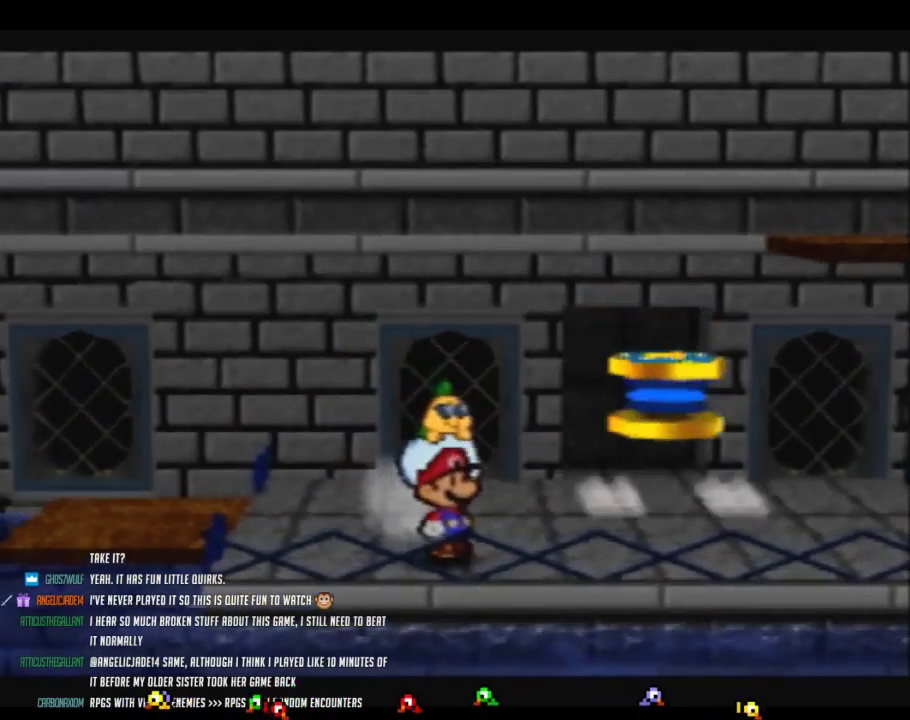
{"buttons": [], "left_stick": "up-left", "events": [[183, "left_stick", "up-left"], [200, "B", "up"]]}
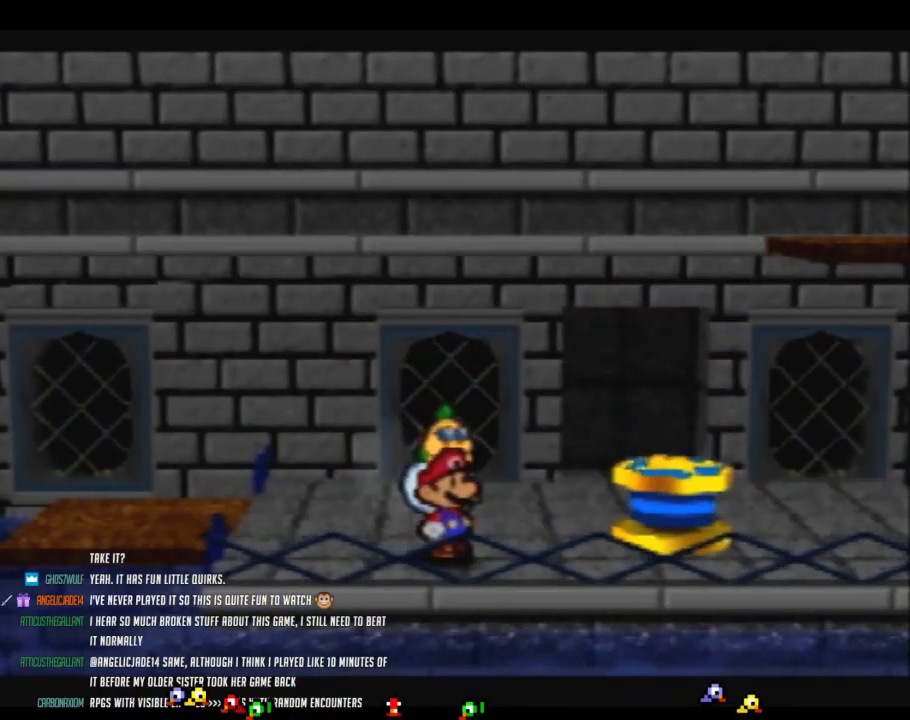
{"buttons": [], "left_stick": "up-left", "events": []}
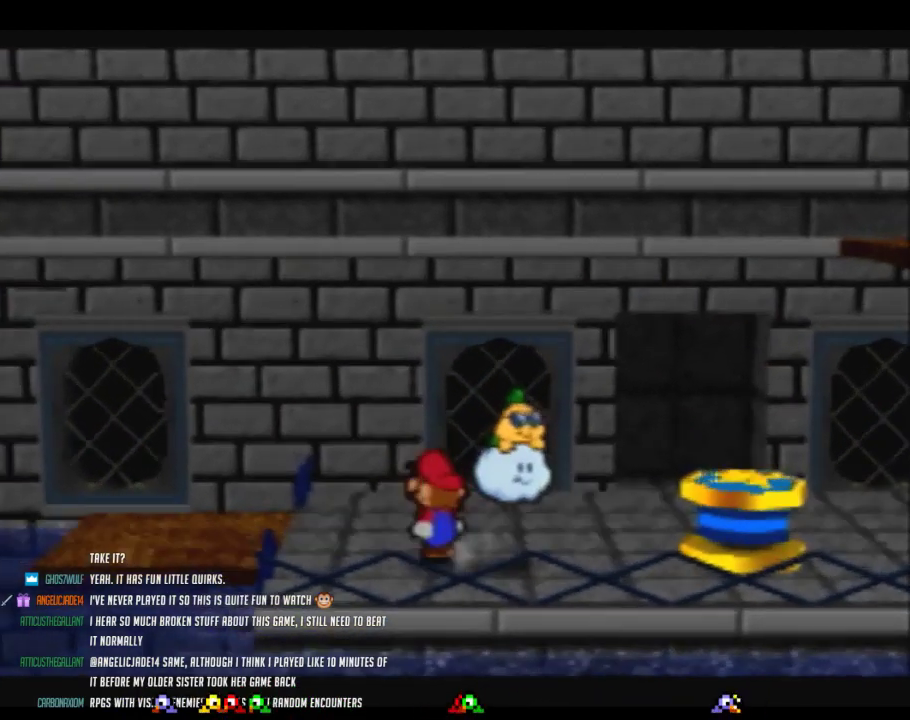
{"buttons": [], "left_stick": "center", "events": [[250, "left_stick", "left"], [350, "left_stick", "down-left"], [500, "left_stick", "center"]]}
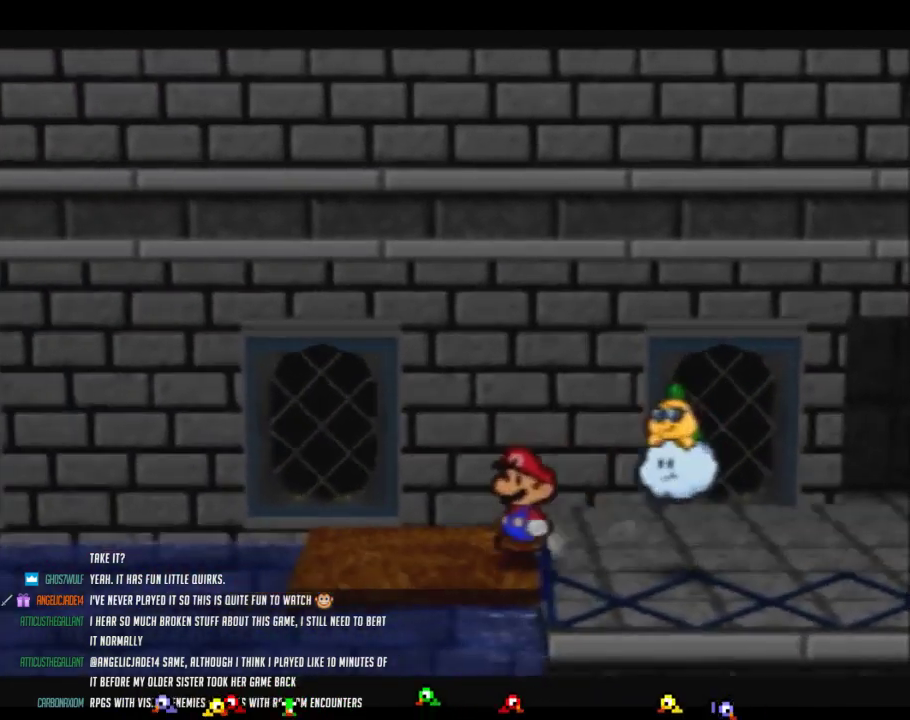
{"buttons": [], "left_stick": "center", "events": []}
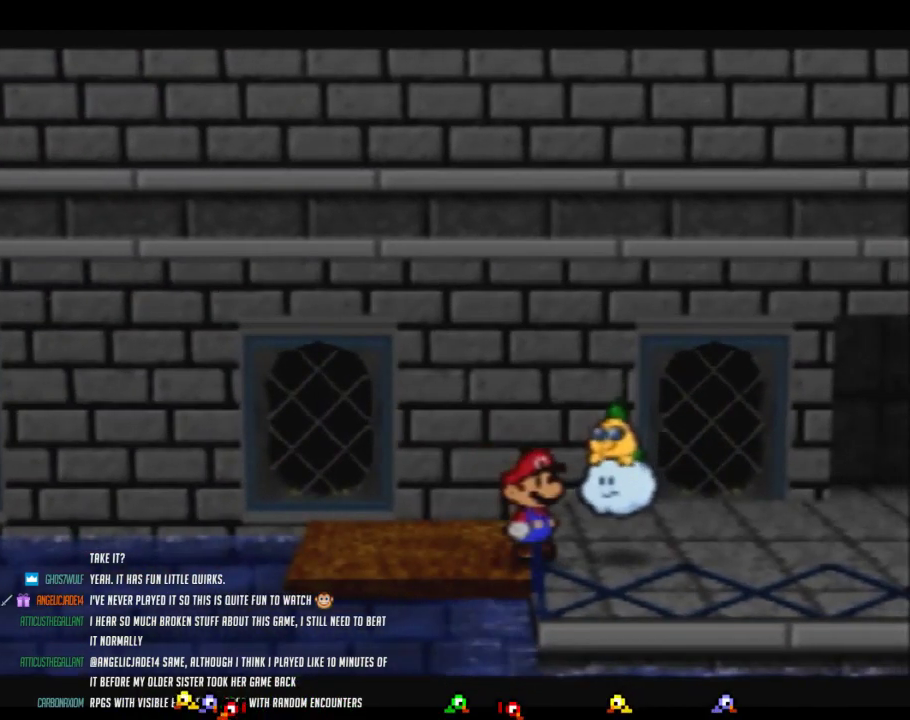
{"buttons": [], "left_stick": "center", "events": []}
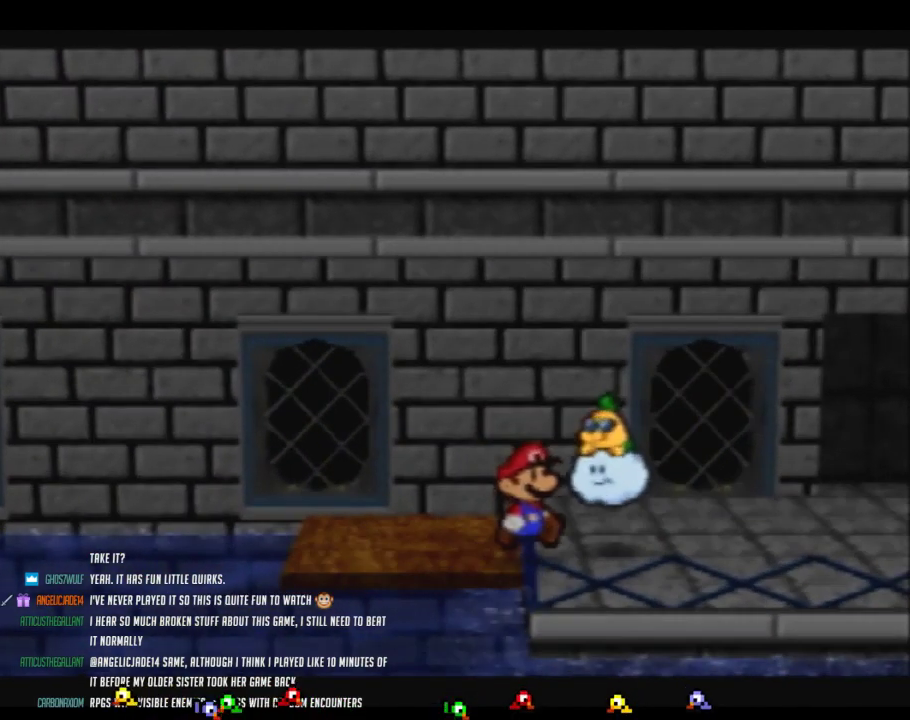
{"buttons": [], "left_stick": "center", "events": []}
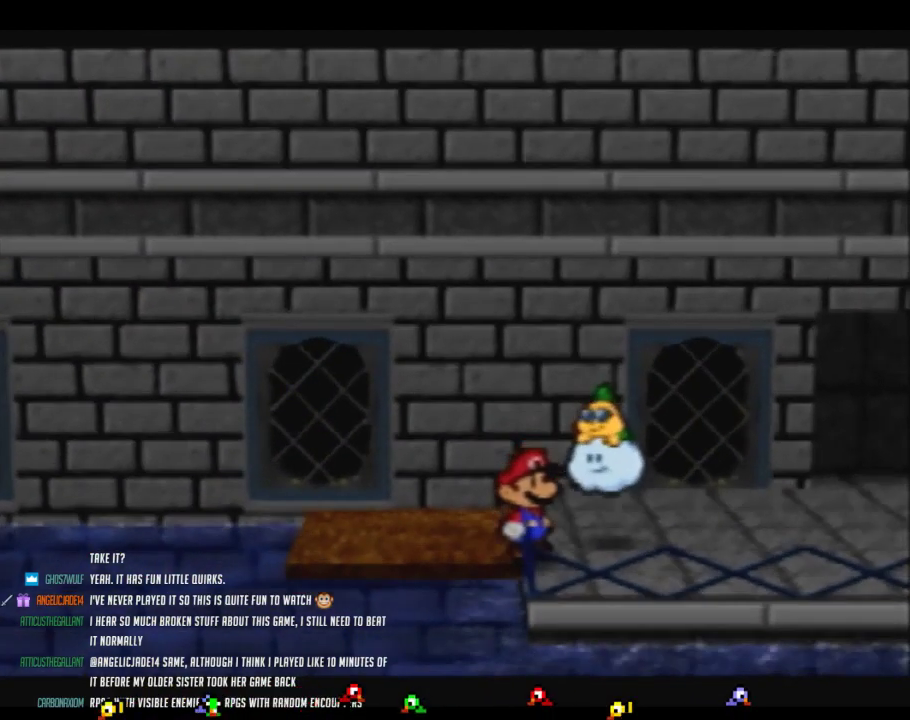
{"buttons": [], "left_stick": "center", "events": []}
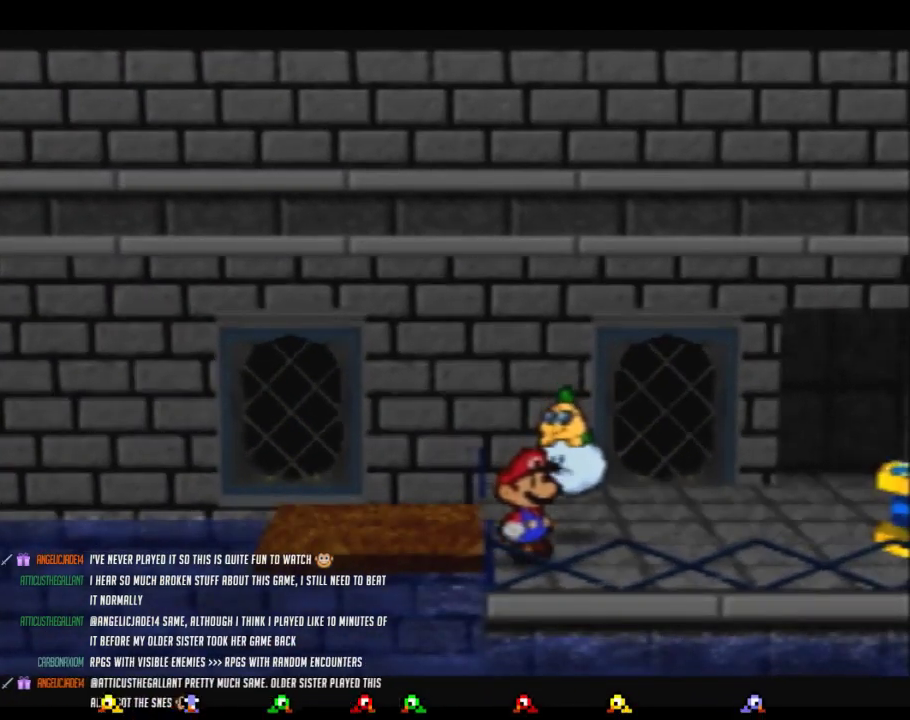
{"buttons": [], "left_stick": "up-left", "events": [[133, "A", "down"], [250, "A", "up"], [250, "left_stick", "up-left"]]}
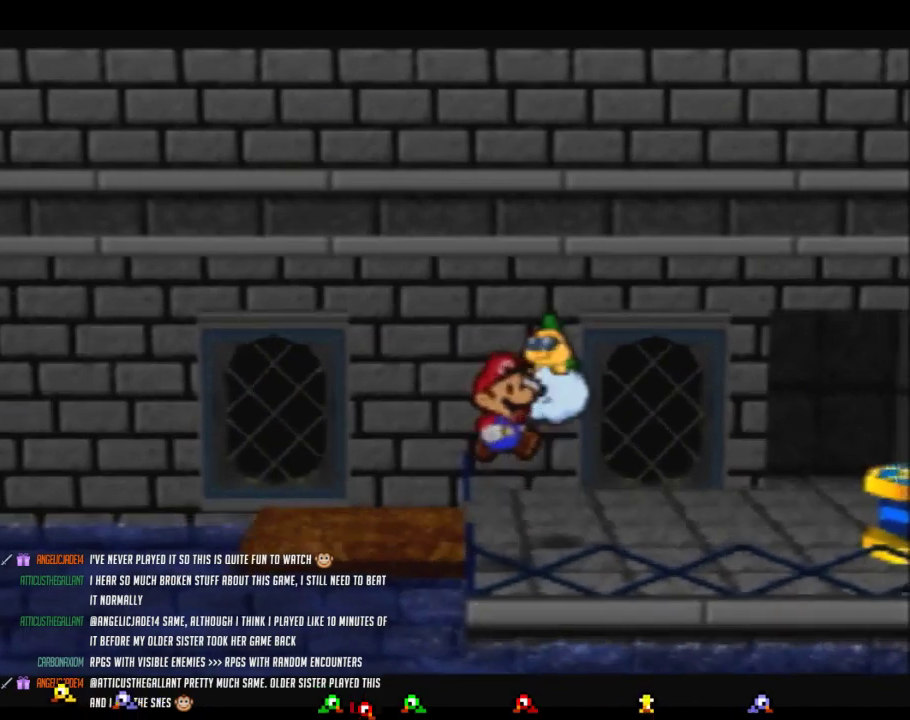
{"buttons": [], "left_stick": "center", "events": [[183, "left_stick", "center"]]}
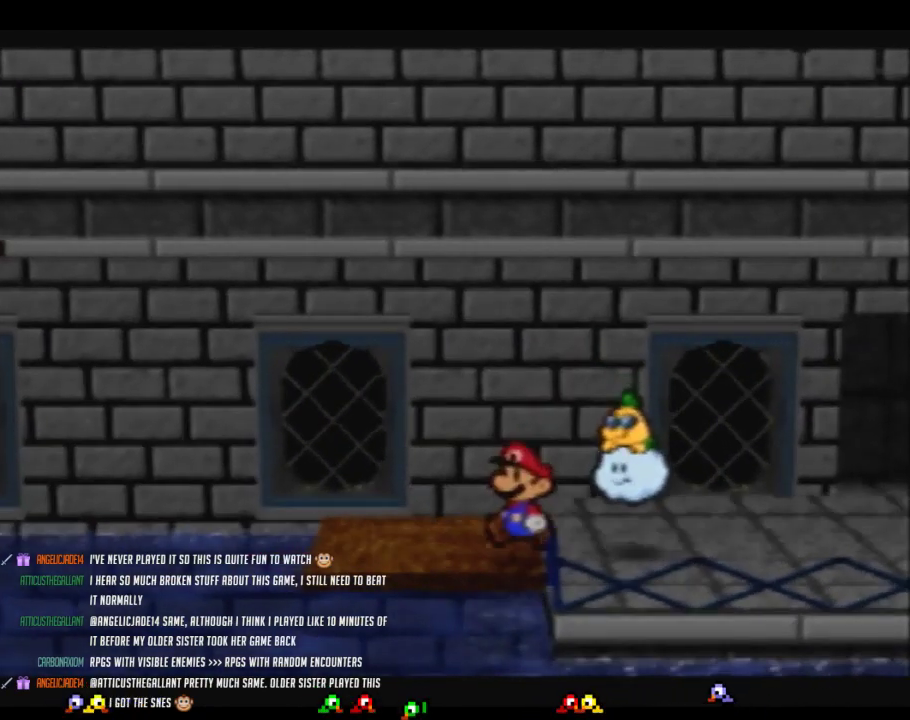
{"buttons": [], "left_stick": "center", "events": []}
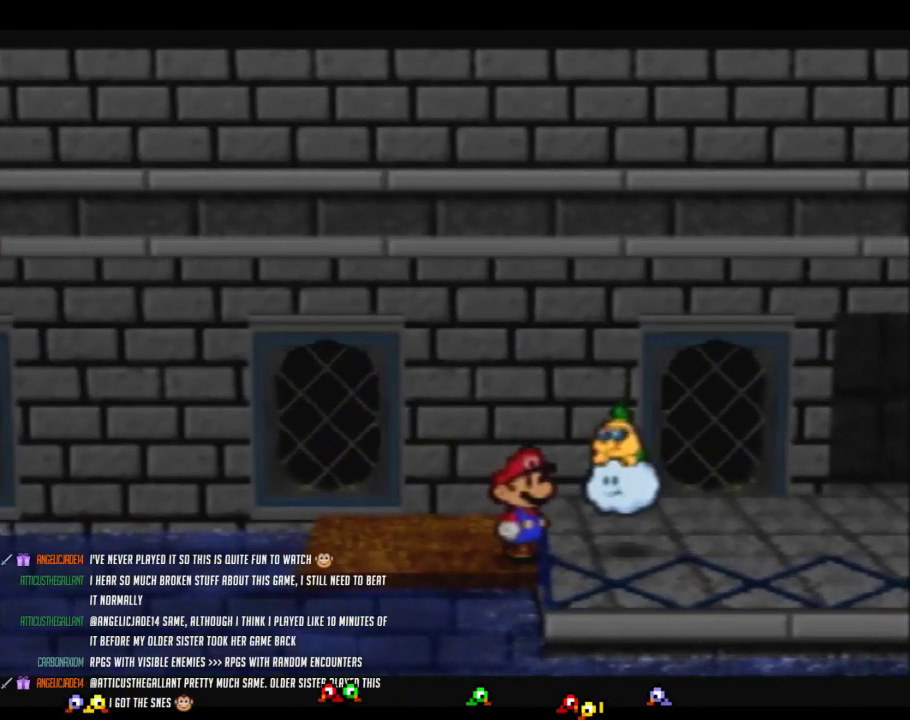
{"buttons": [], "left_stick": "center", "events": []}
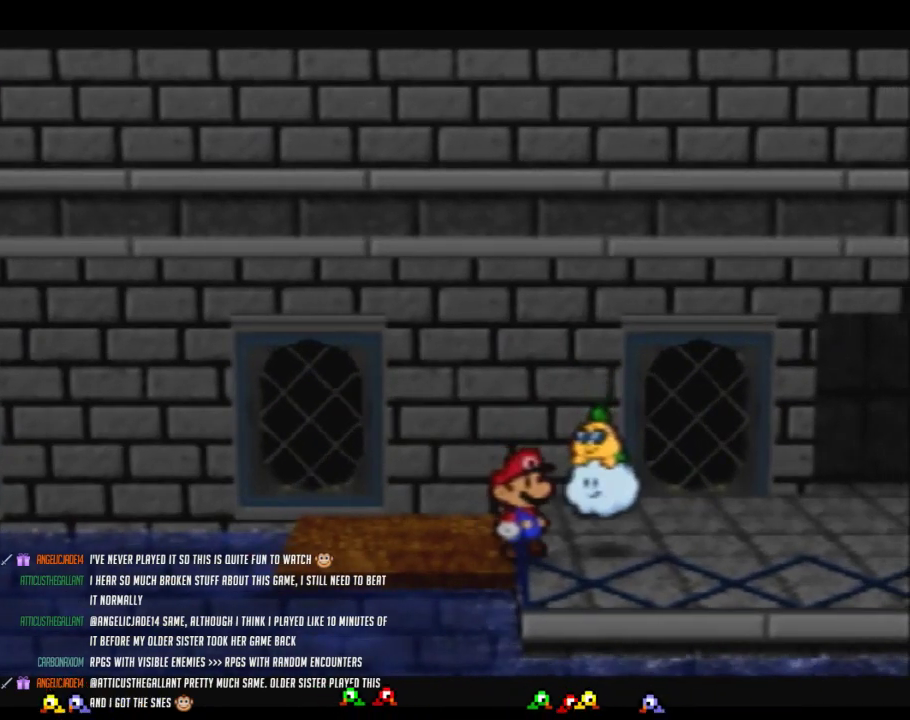
{"buttons": [], "left_stick": "down", "events": [[283, "A", "down"], [350, "A", "up"], [450, "left_stick", "down"]]}
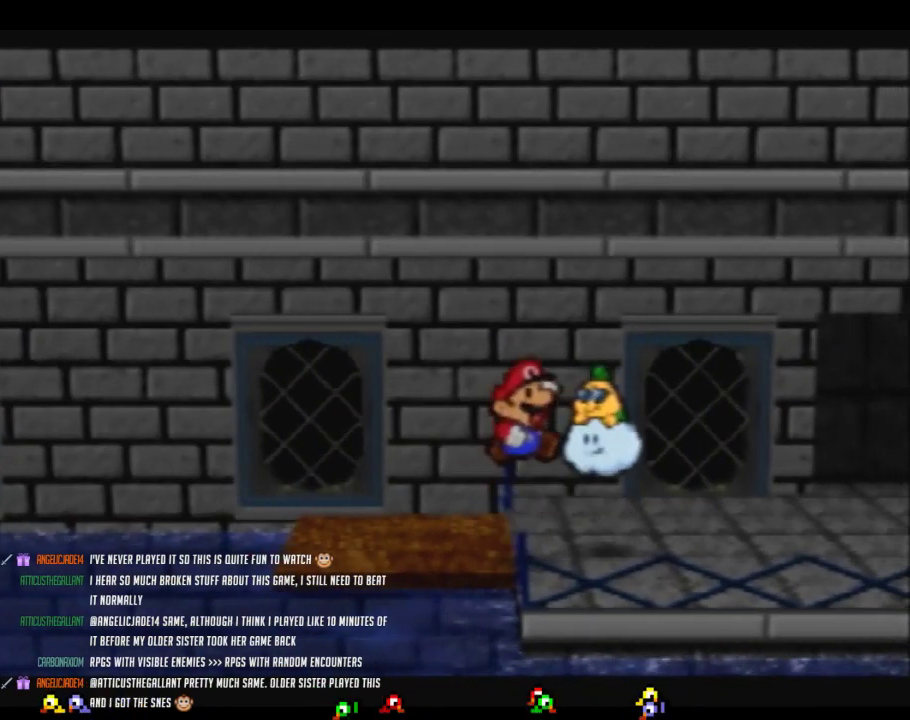
{"buttons": ["A"], "left_stick": "center", "events": [[33, "left_stick", "center"], [450, "A", "down"]]}
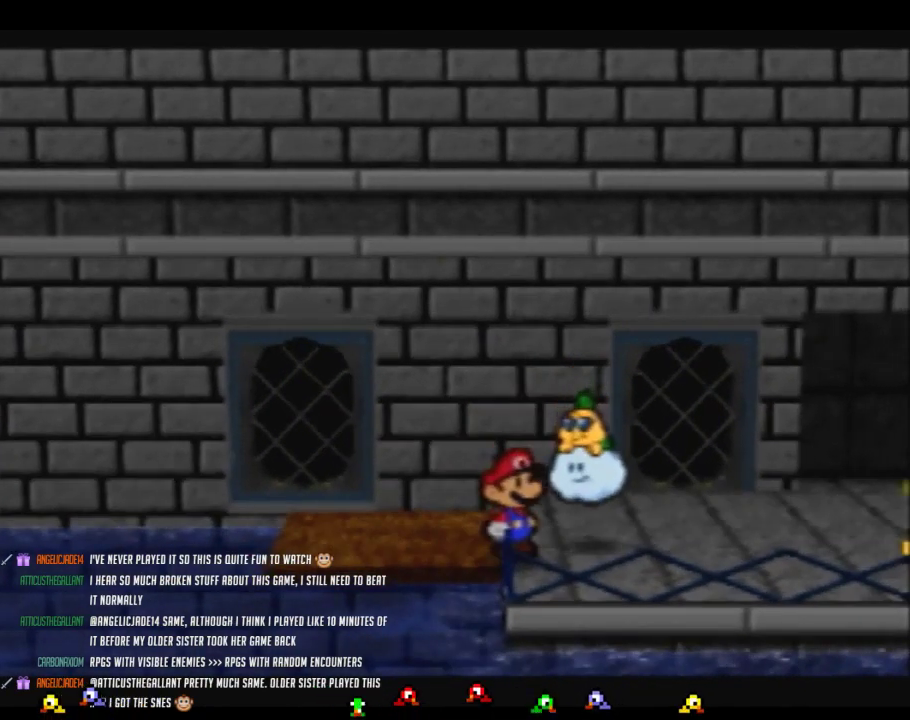
{"buttons": [], "left_stick": "center", "events": [[33, "A", "up"]]}
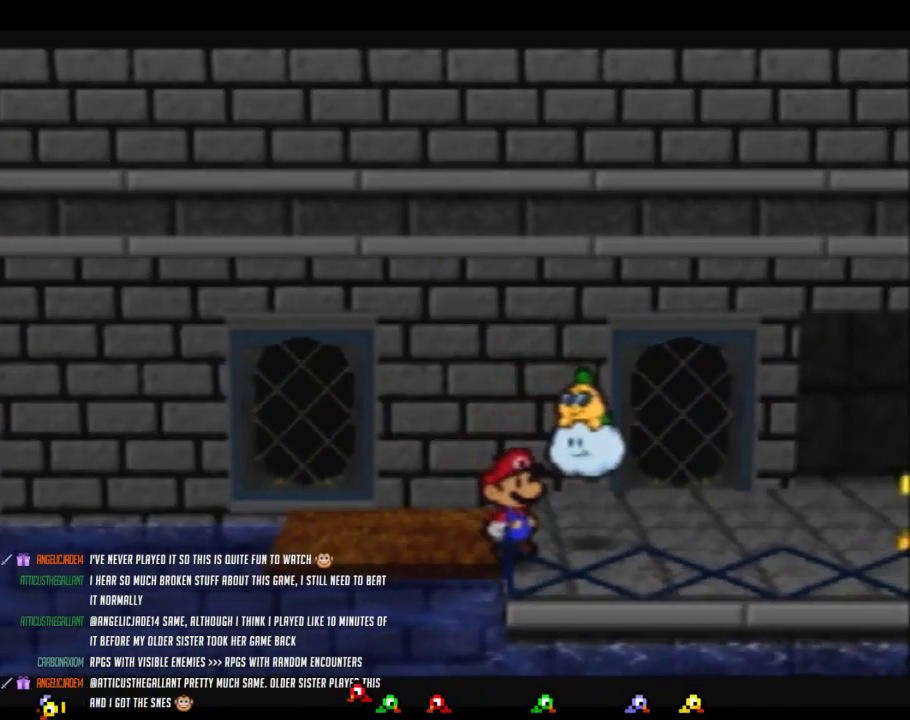
{"buttons": [], "left_stick": "center", "events": []}